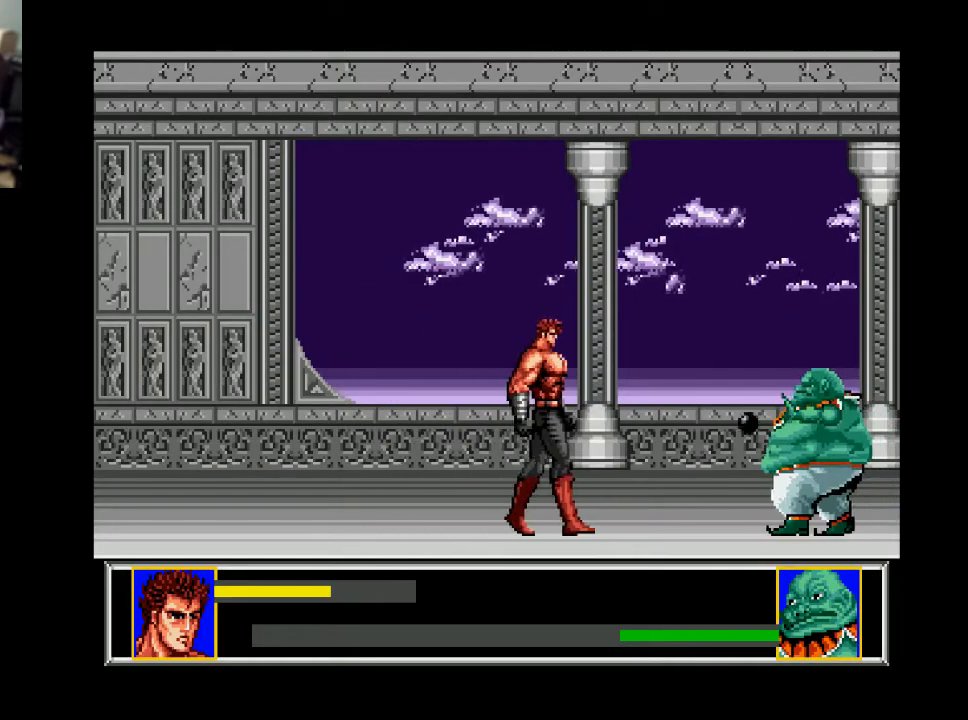
Gameplay with a controller (Xbox layout); each line is a JSON object with the inputs held at the frame after it. "events" lists button and stick changes between this image and that frame as [ms after this image, input, new state], when the widget could be followed in between. Not read: left_stick.
{"buttons": ["DPAD_RIGHT"], "right_stick": "center", "events": []}
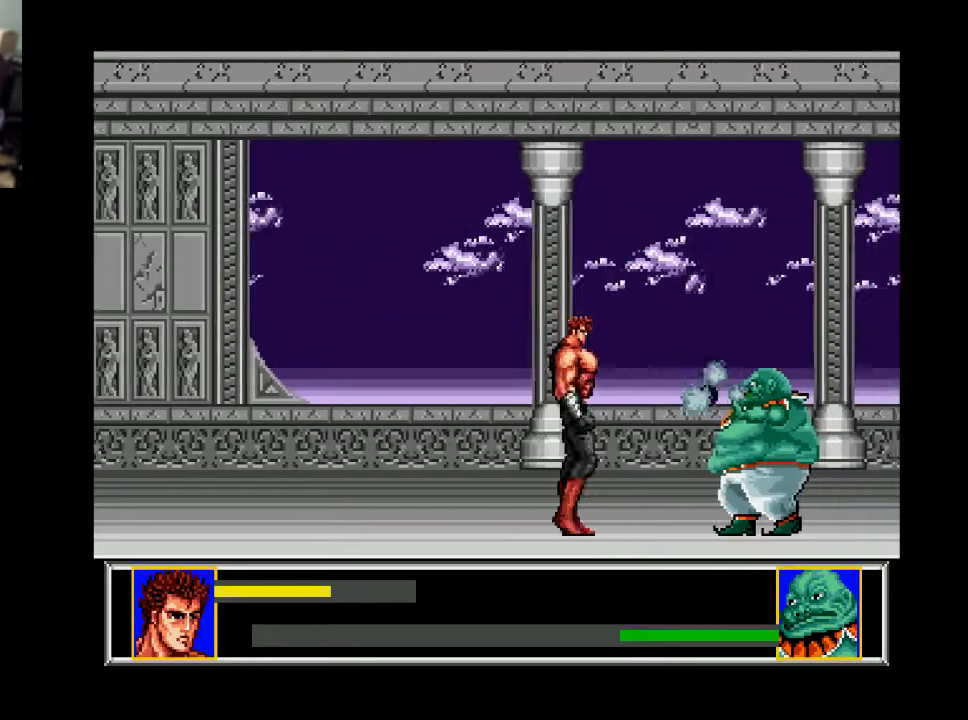
{"buttons": ["DPAD_LEFT"], "right_stick": "center", "events": [[100, "DPAD_RIGHT", "up"], [133, "B", "down"], [133, "DPAD_LEFT", "down"], [467, "B", "up"]]}
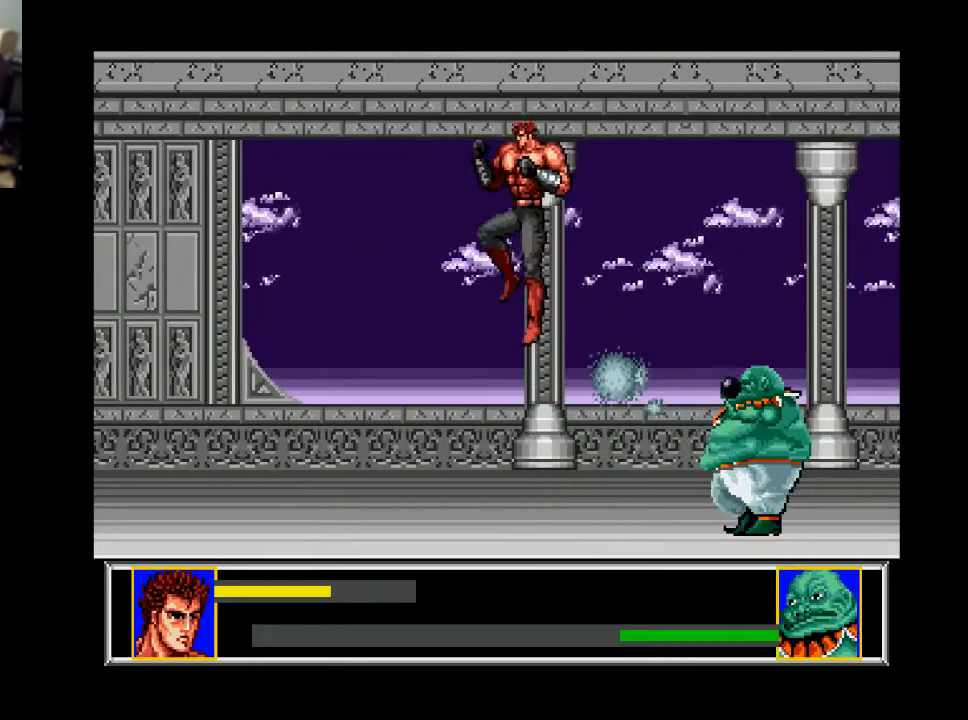
{"buttons": ["DPAD_LEFT"], "right_stick": "center", "events": []}
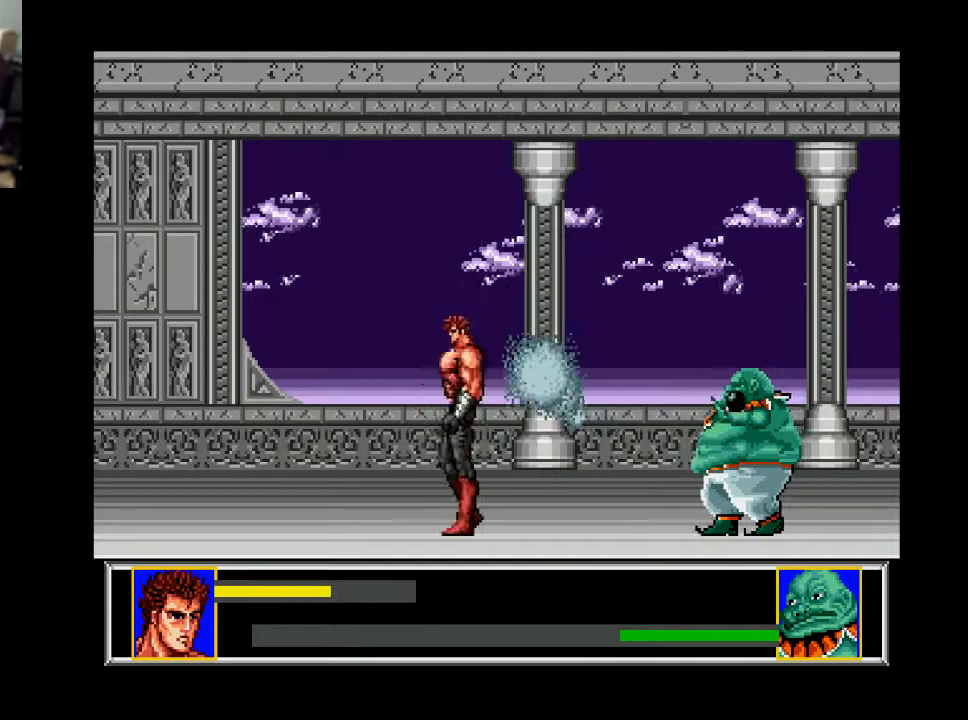
{"buttons": ["B", "DPAD_RIGHT"], "right_stick": "center", "events": [[67, "B", "down"], [67, "DPAD_LEFT", "up"], [100, "DPAD_RIGHT", "down"], [233, "DPAD_RIGHT", "up"], [300, "DPAD_RIGHT", "down"]]}
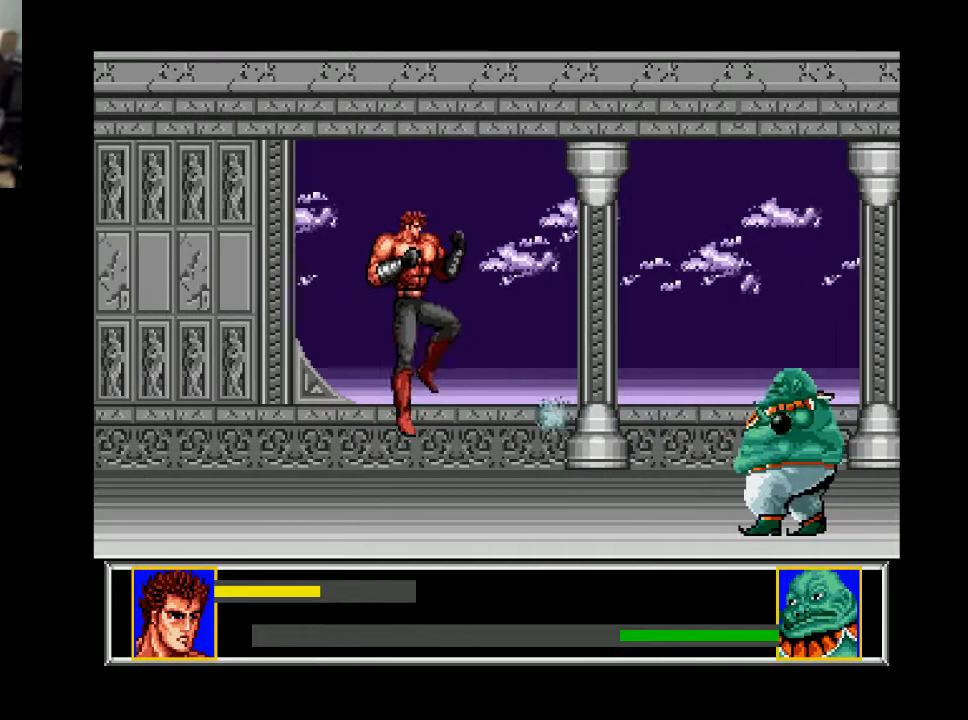
{"buttons": ["B", "DPAD_RIGHT"], "right_stick": "center", "events": [[133, "B", "up"], [300, "B", "down"]]}
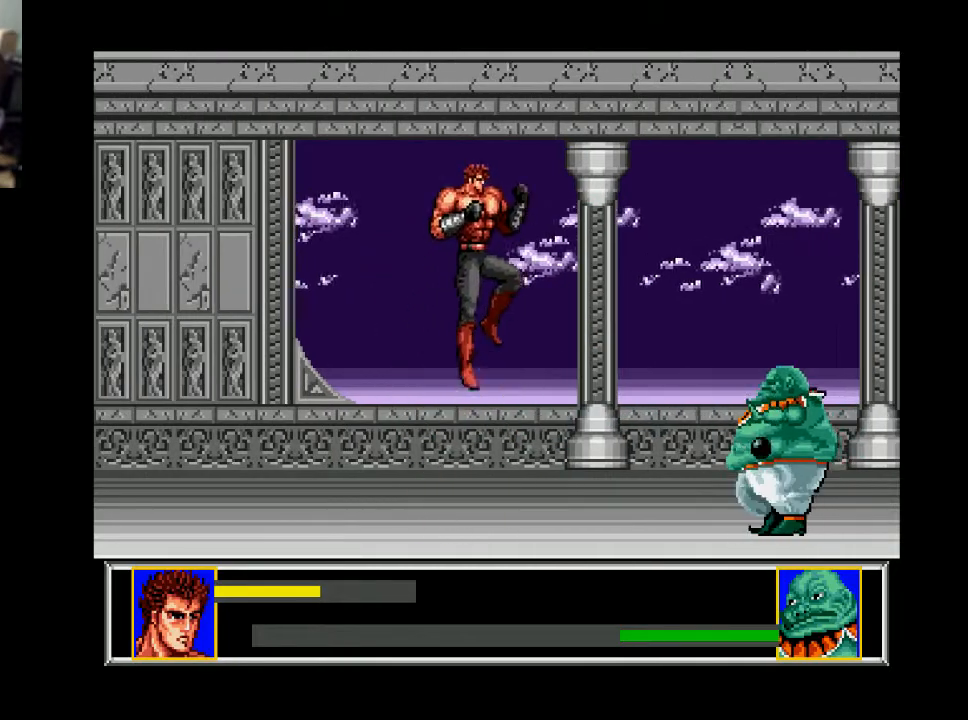
{"buttons": ["DPAD_RIGHT"], "right_stick": "center", "events": [[333, "B", "up"]]}
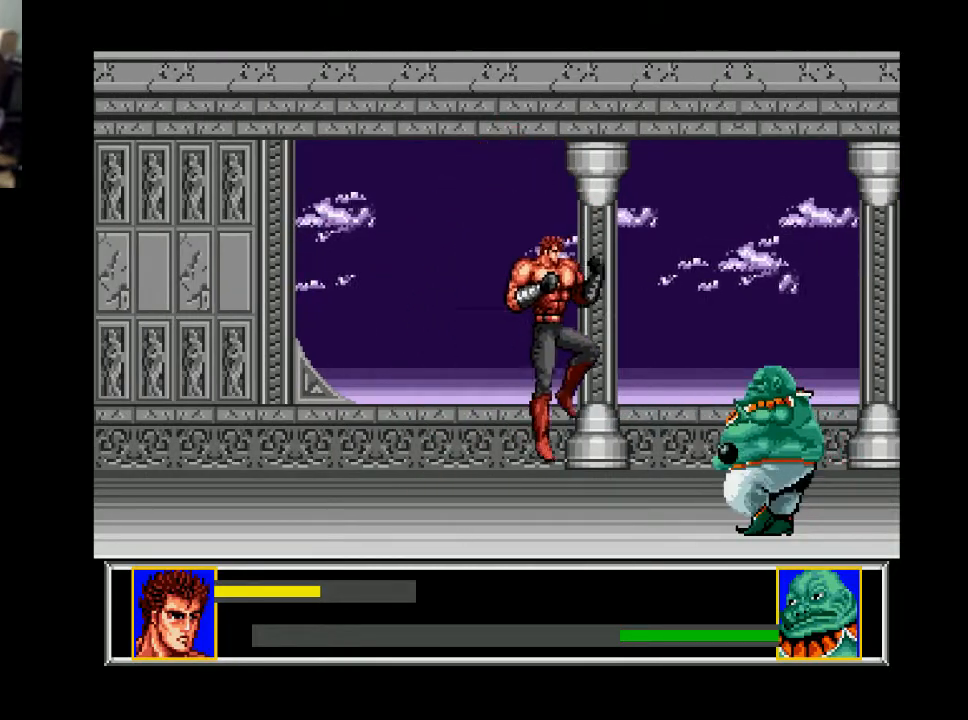
{"buttons": ["DPAD_RIGHT"], "right_stick": "center", "events": []}
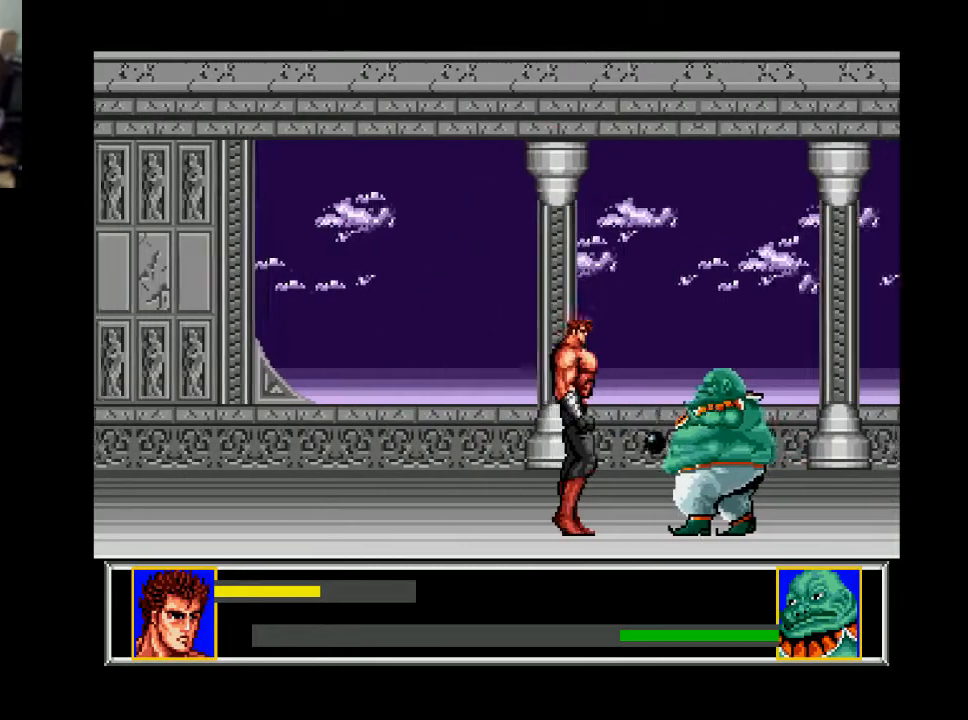
{"buttons": ["DPAD_RIGHT"], "right_stick": "center", "events": [[133, "A", "down"], [267, "A", "up"]]}
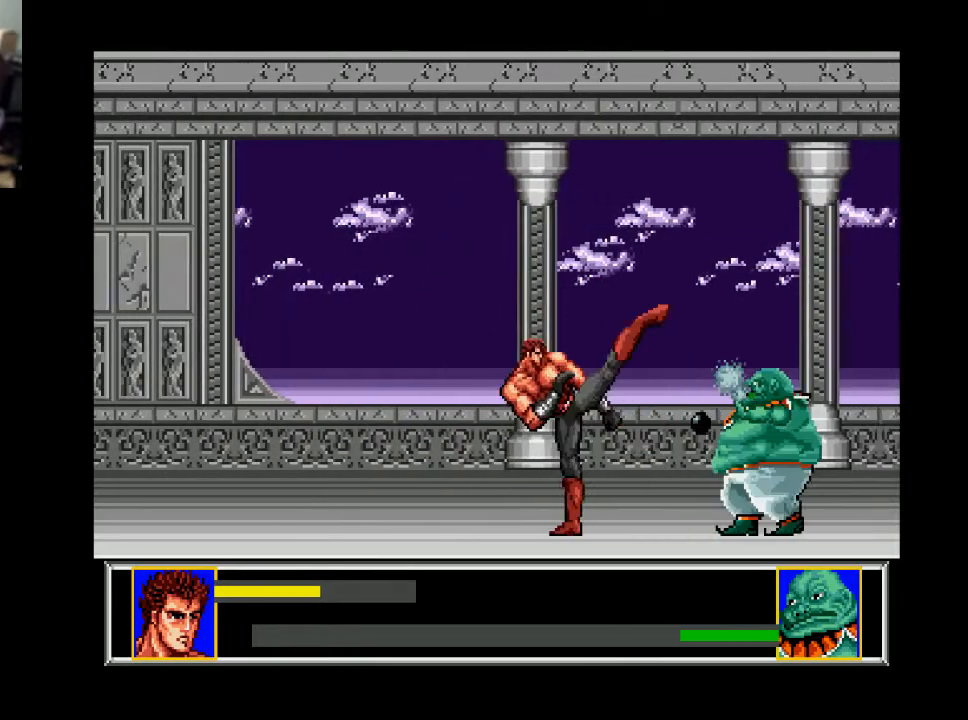
{"buttons": ["B", "DPAD_RIGHT"], "right_stick": "center", "events": [[33, "DPAD_RIGHT", "up"], [133, "B", "down"], [267, "DPAD_RIGHT", "down"]]}
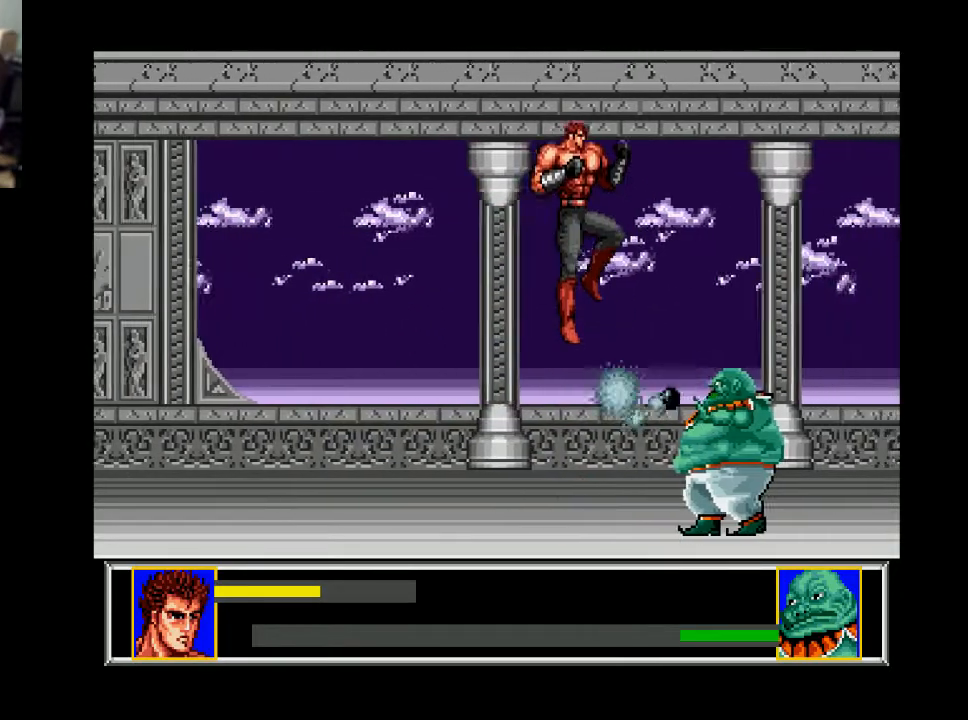
{"buttons": ["DPAD_RIGHT"], "right_stick": "center", "events": [[433, "B", "up"]]}
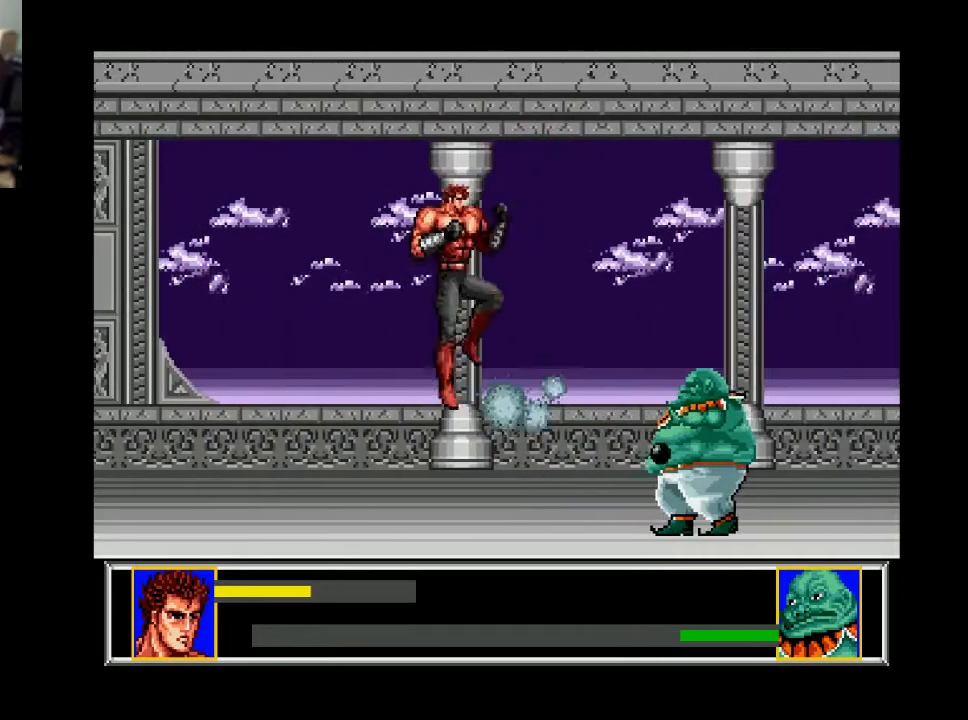
{"buttons": ["DPAD_RIGHT"], "right_stick": "center", "events": [[267, "B", "down"], [467, "B", "up"]]}
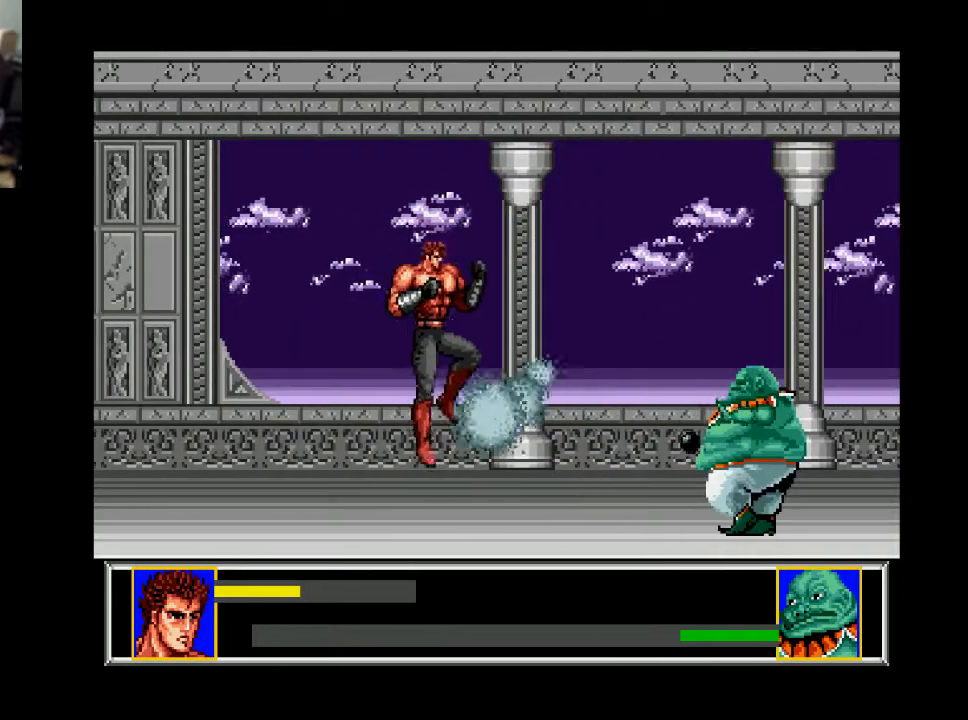
{"buttons": ["DPAD_RIGHT"], "right_stick": "center", "events": [[167, "B", "down"], [433, "B", "up"]]}
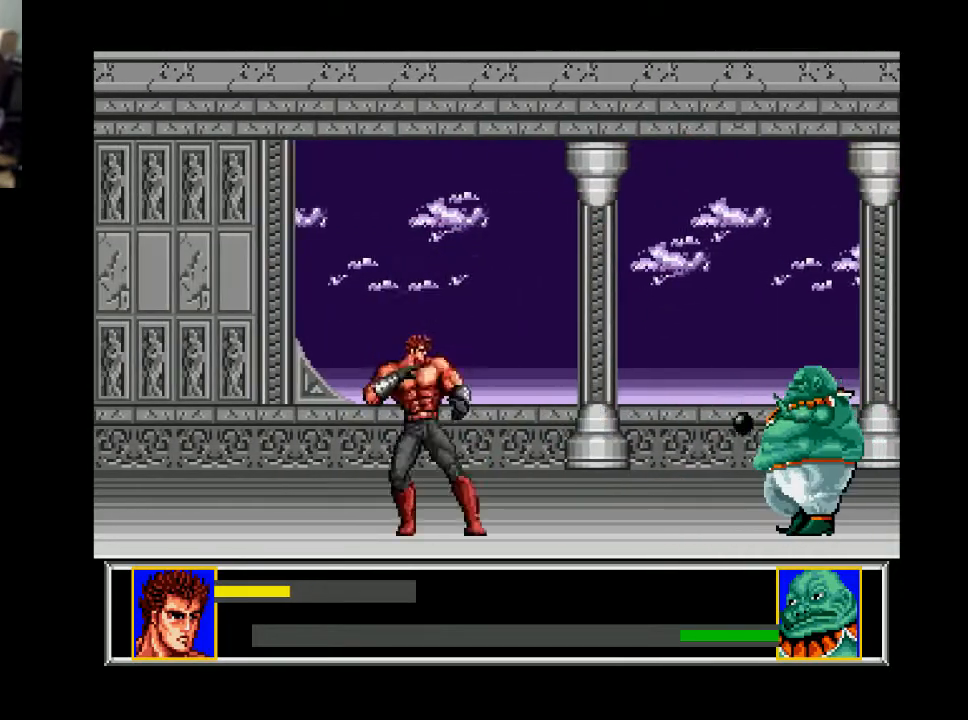
{"buttons": ["DPAD_RIGHT"], "right_stick": "center", "events": [[33, "B", "down"], [367, "B", "up"]]}
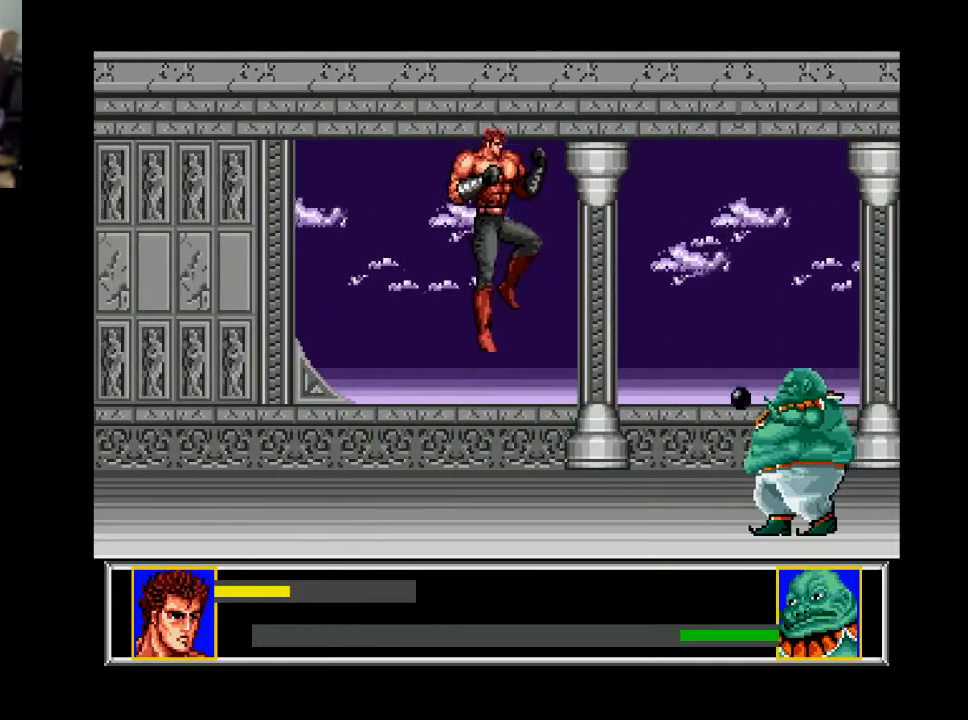
{"buttons": ["DPAD_RIGHT"], "right_stick": "center", "events": []}
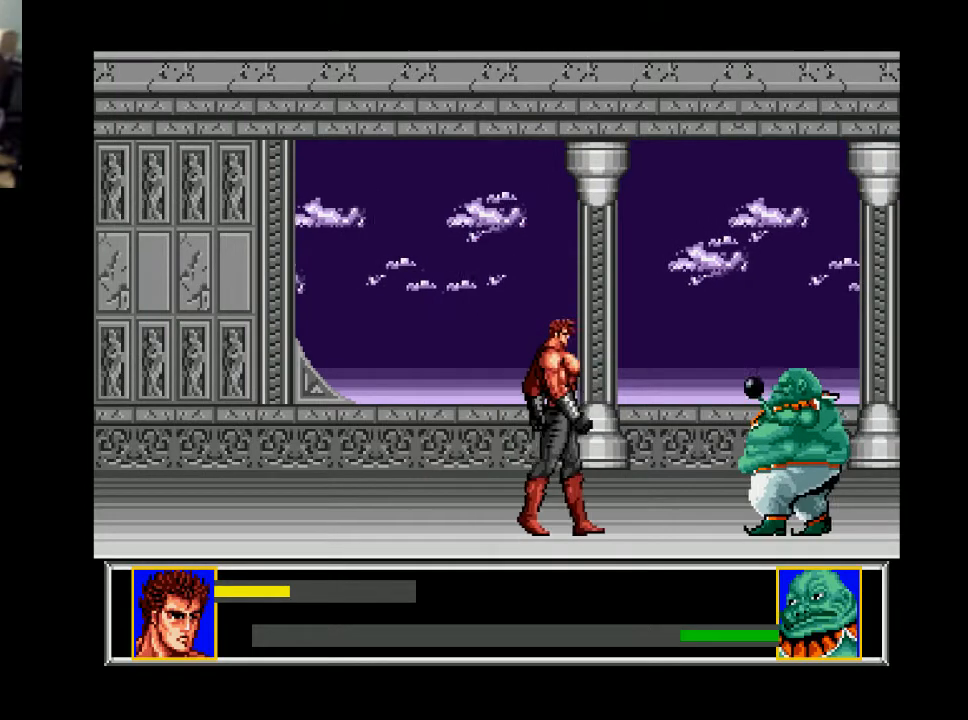
{"buttons": ["DPAD_RIGHT"], "right_stick": "center", "events": []}
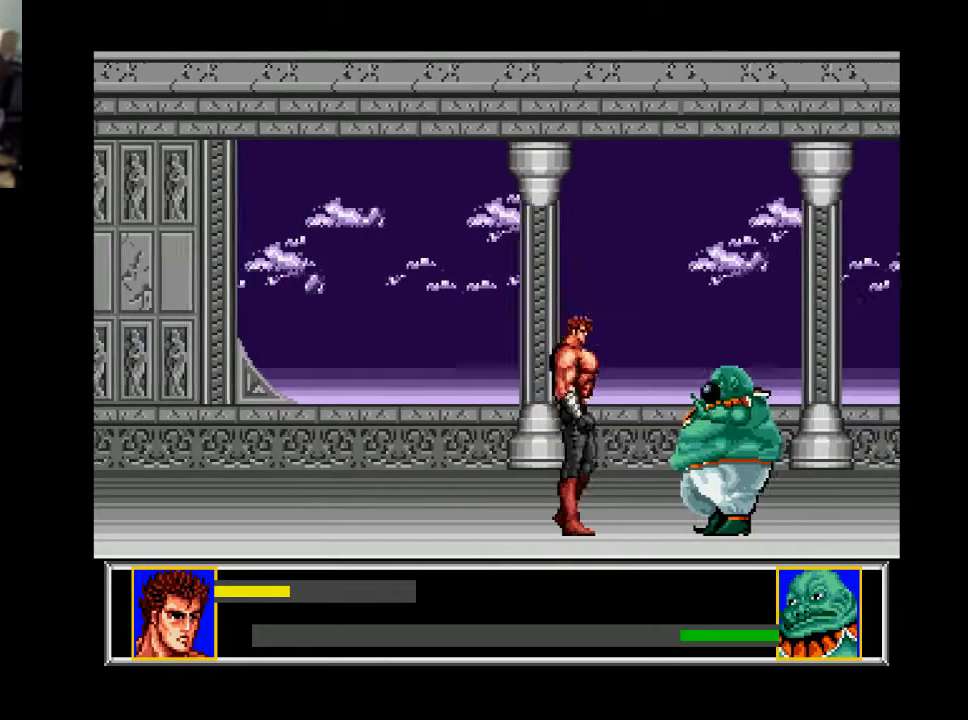
{"buttons": [], "right_stick": "center", "events": [[233, "A", "down"], [333, "A", "up"], [500, "DPAD_RIGHT", "up"]]}
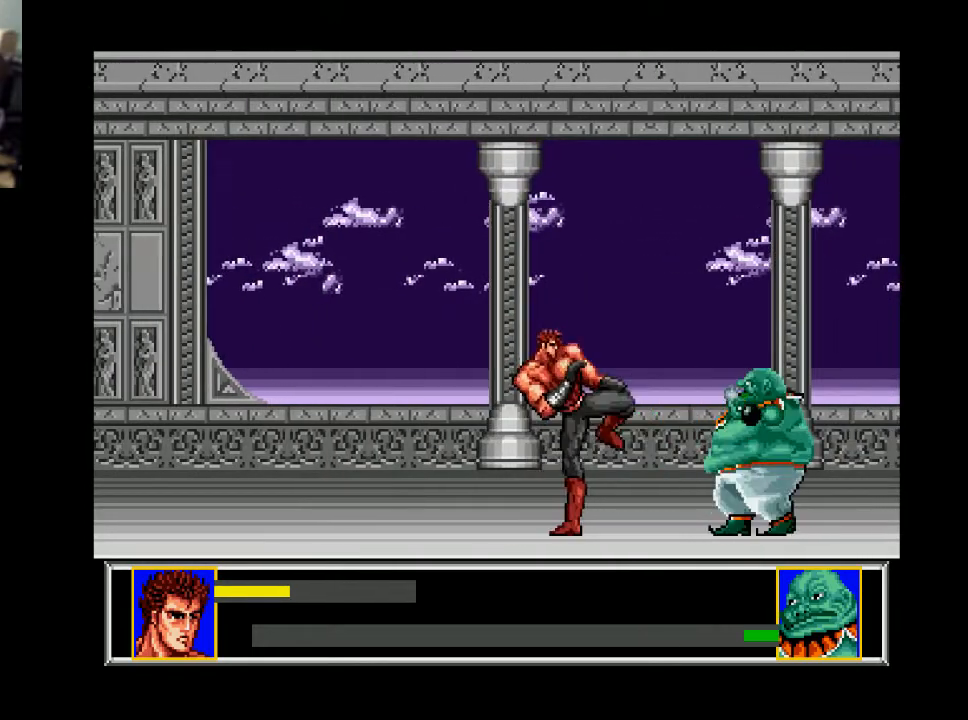
{"buttons": ["DPAD_LEFT"], "right_stick": "center", "events": [[133, "DPAD_LEFT", "down"]]}
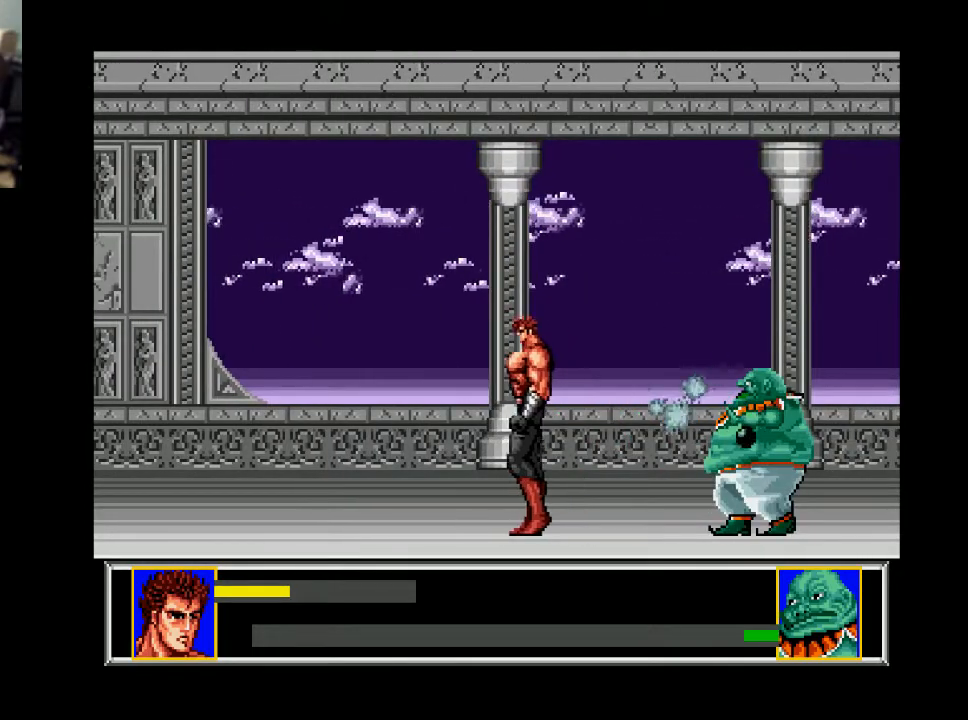
{"buttons": ["B", "DPAD_RIGHT"], "right_stick": "center", "events": [[333, "B", "down"], [367, "DPAD_LEFT", "up"], [467, "DPAD_RIGHT", "down"]]}
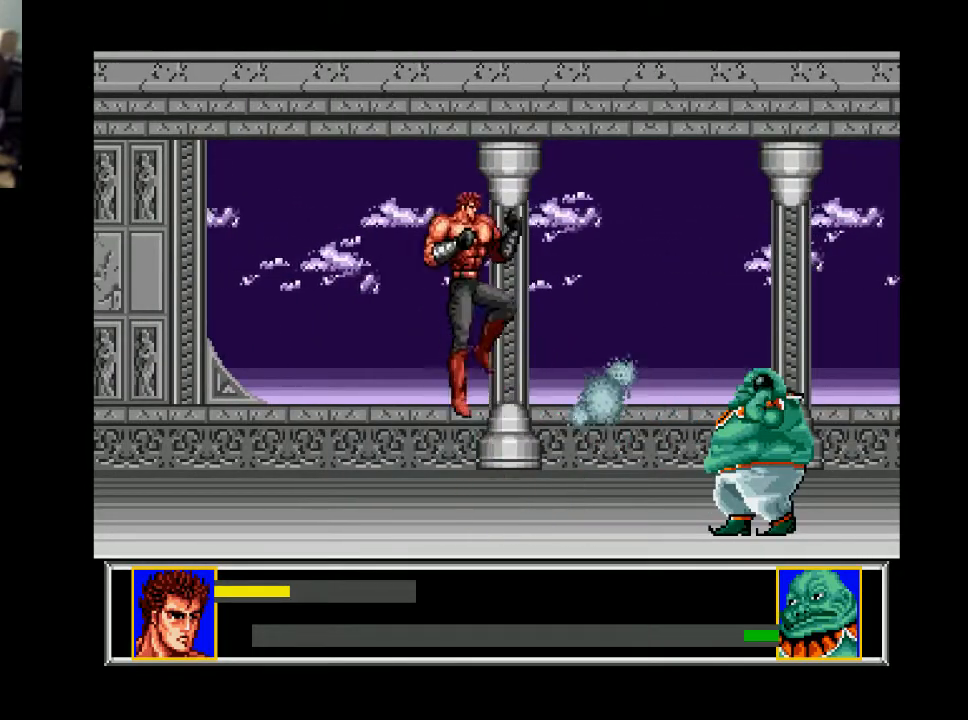
{"buttons": ["B", "DPAD_RIGHT"], "right_stick": "center", "events": []}
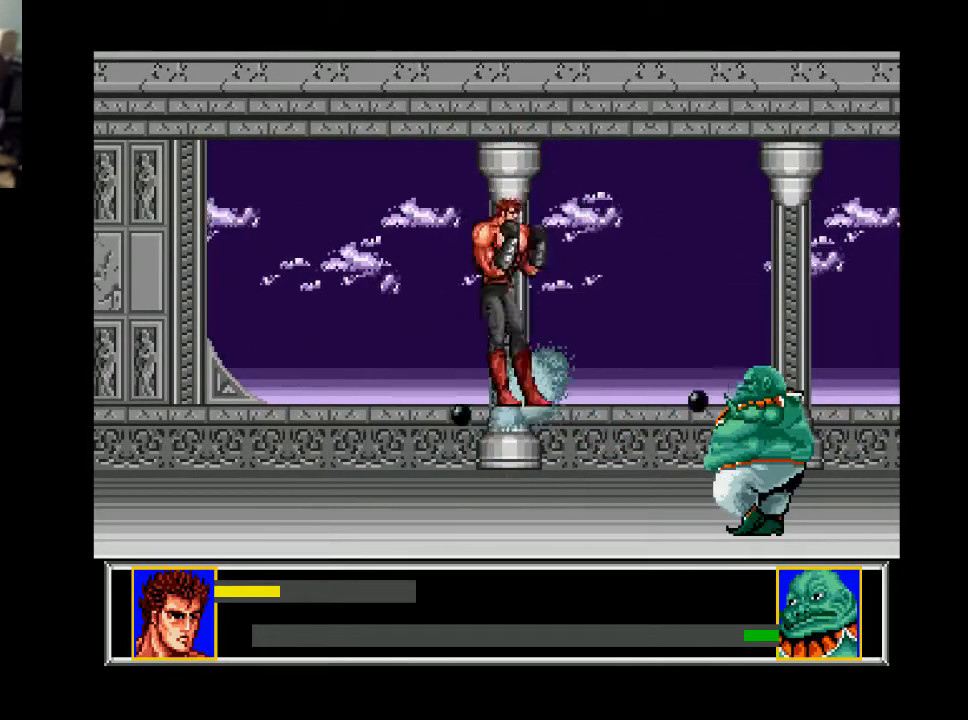
{"buttons": ["DPAD_RIGHT"], "right_stick": "center", "events": [[133, "B", "up"]]}
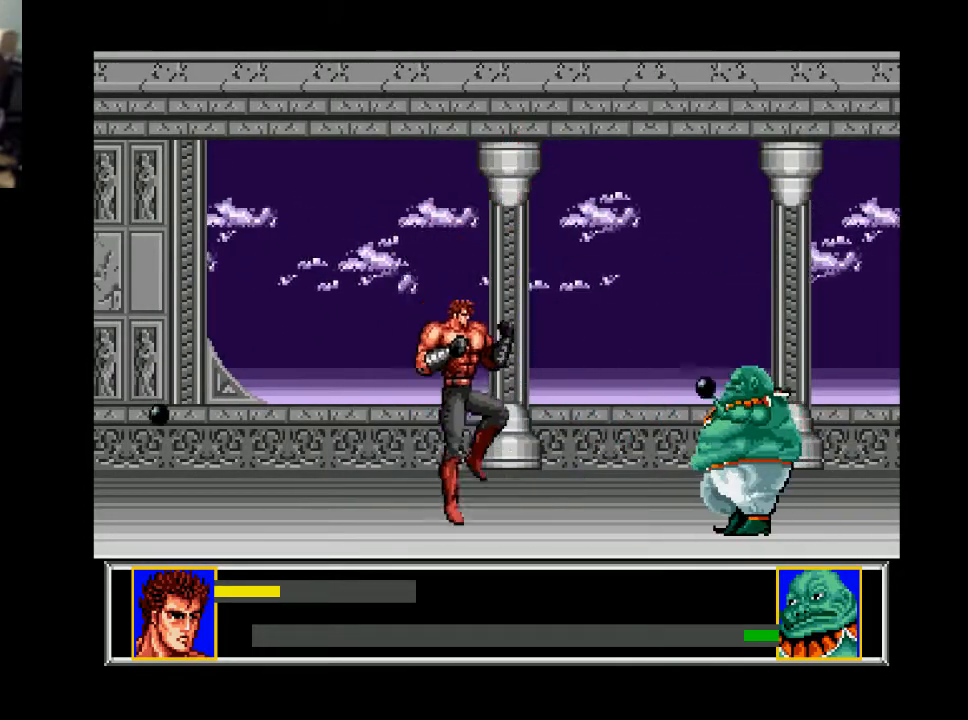
{"buttons": ["DPAD_RIGHT"], "right_stick": "center", "events": [[100, "B", "down"], [367, "B", "up"]]}
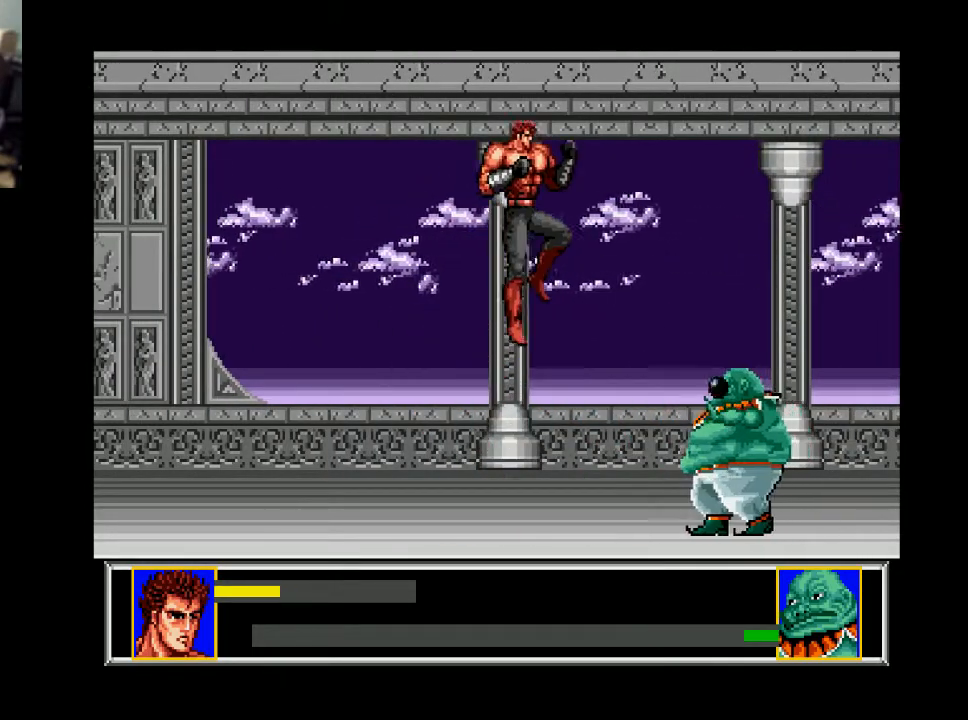
{"buttons": ["DPAD_RIGHT"], "right_stick": "center", "events": []}
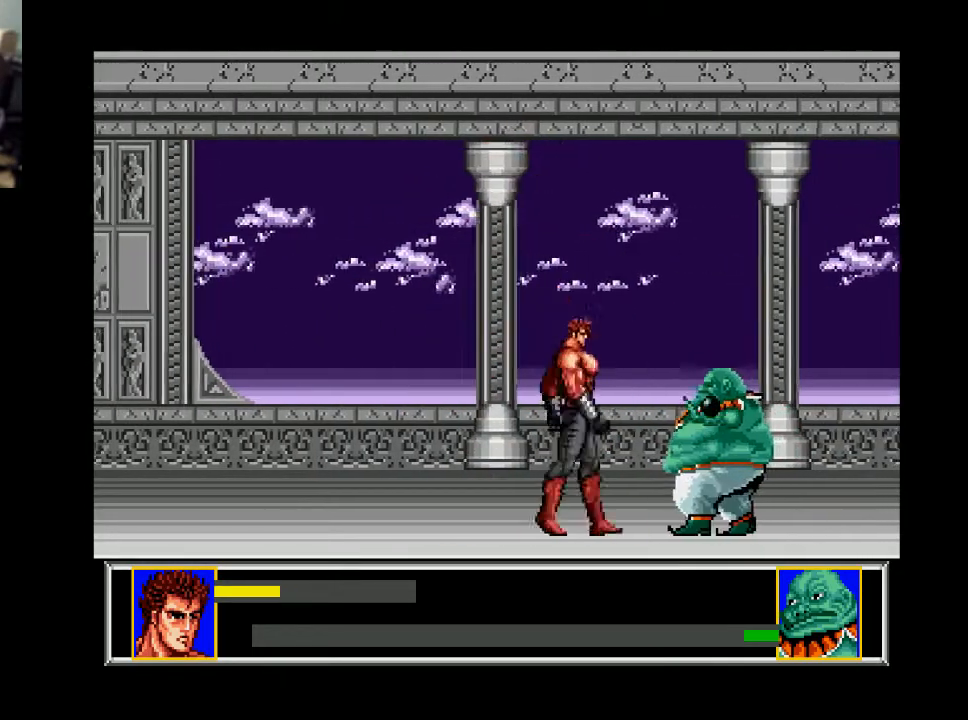
{"buttons": ["DPAD_RIGHT"], "right_stick": "center", "events": [[33, "A", "down"], [167, "A", "up"]]}
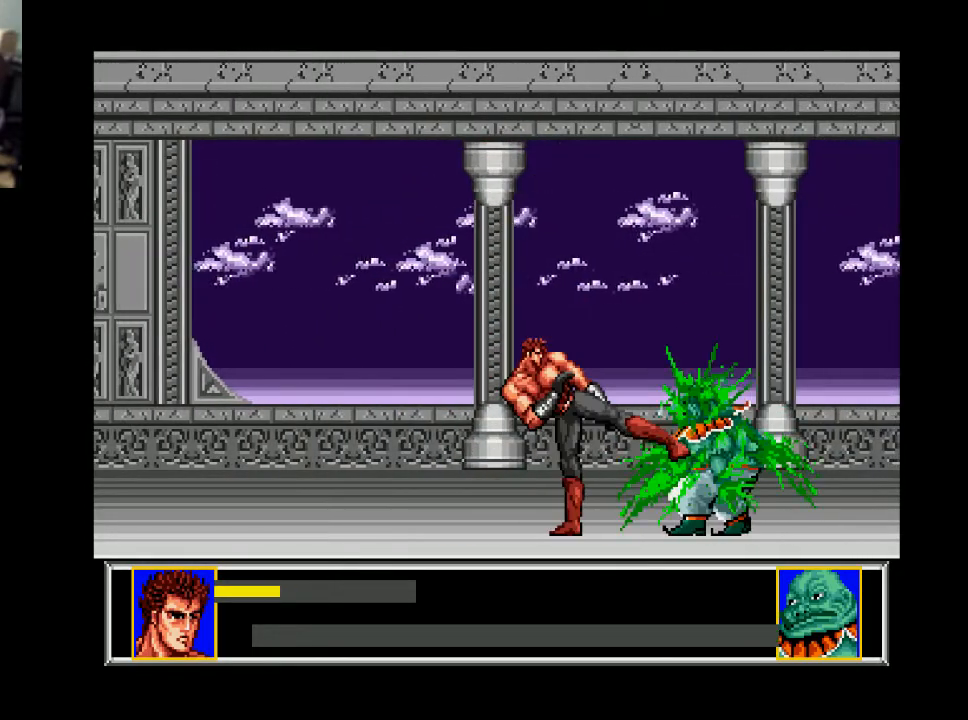
{"buttons": [], "right_stick": "center", "events": [[133, "DPAD_RIGHT", "up"]]}
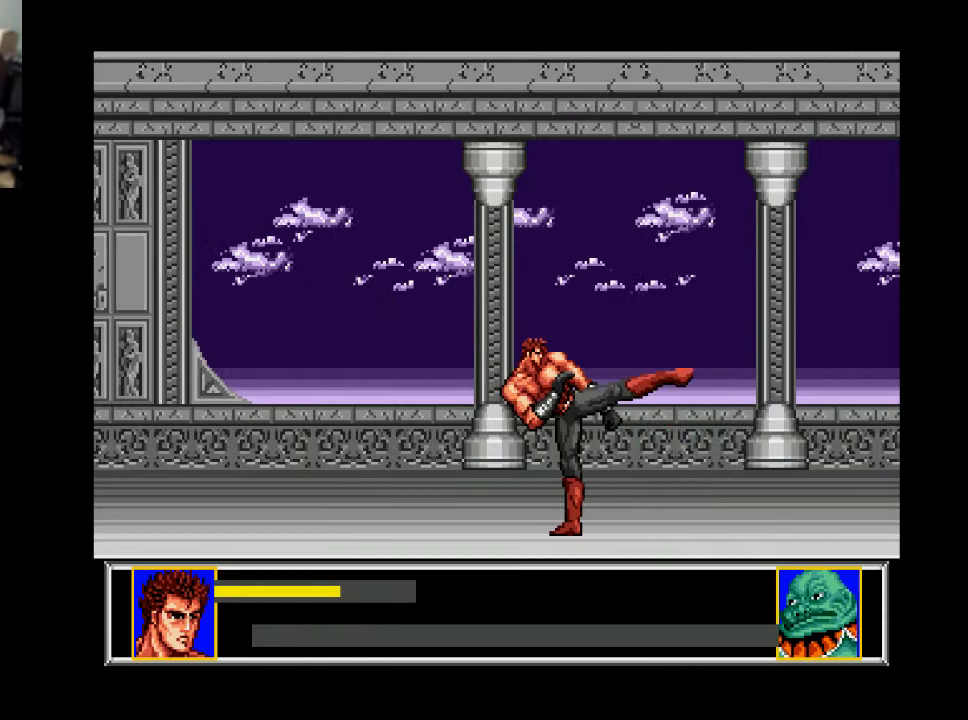
{"buttons": [], "right_stick": "center", "events": []}
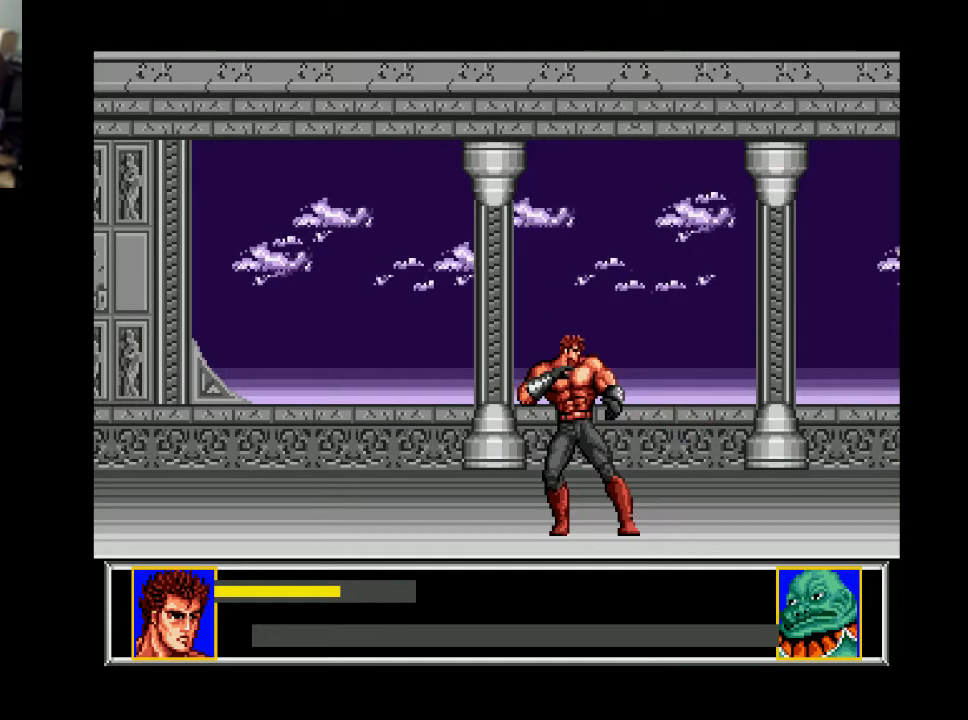
{"buttons": [], "right_stick": "center", "events": [[67, "DPAD_RIGHT", "down"], [300, "DPAD_RIGHT", "up"]]}
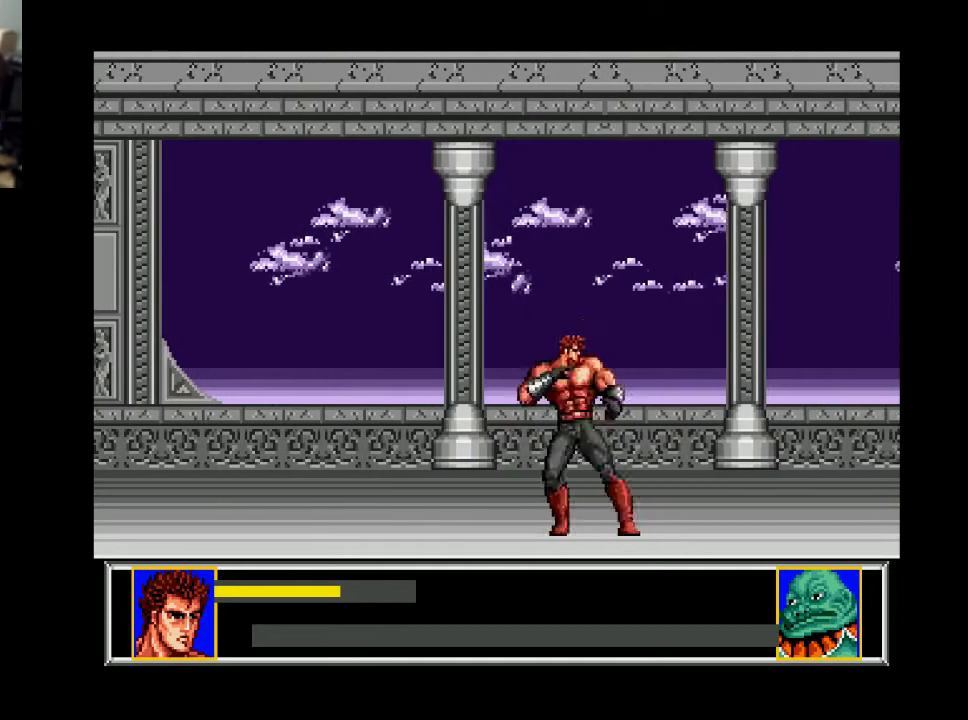
{"buttons": ["DPAD_RIGHT"], "right_stick": "center", "events": [[33, "DPAD_RIGHT", "down"]]}
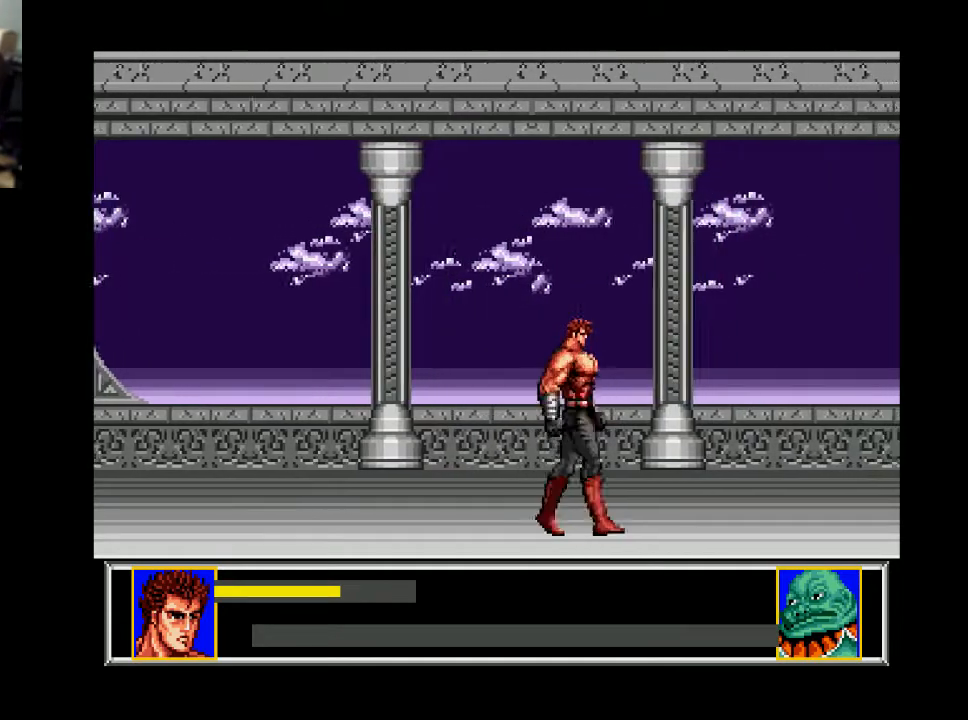
{"buttons": ["DPAD_RIGHT"], "right_stick": "center", "events": []}
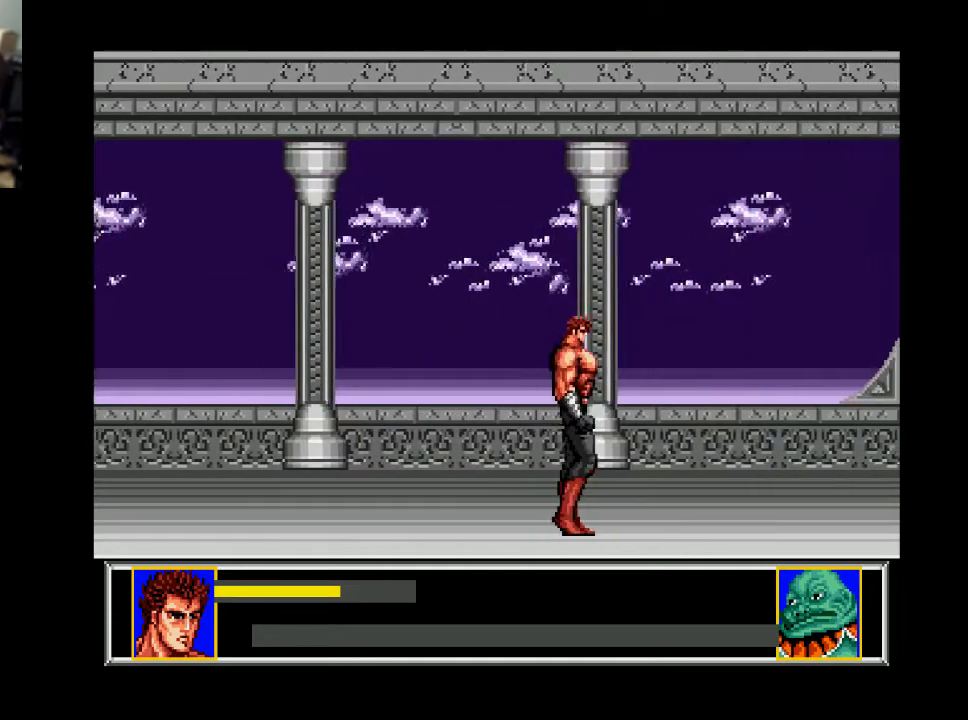
{"buttons": ["DPAD_RIGHT"], "right_stick": "center", "events": []}
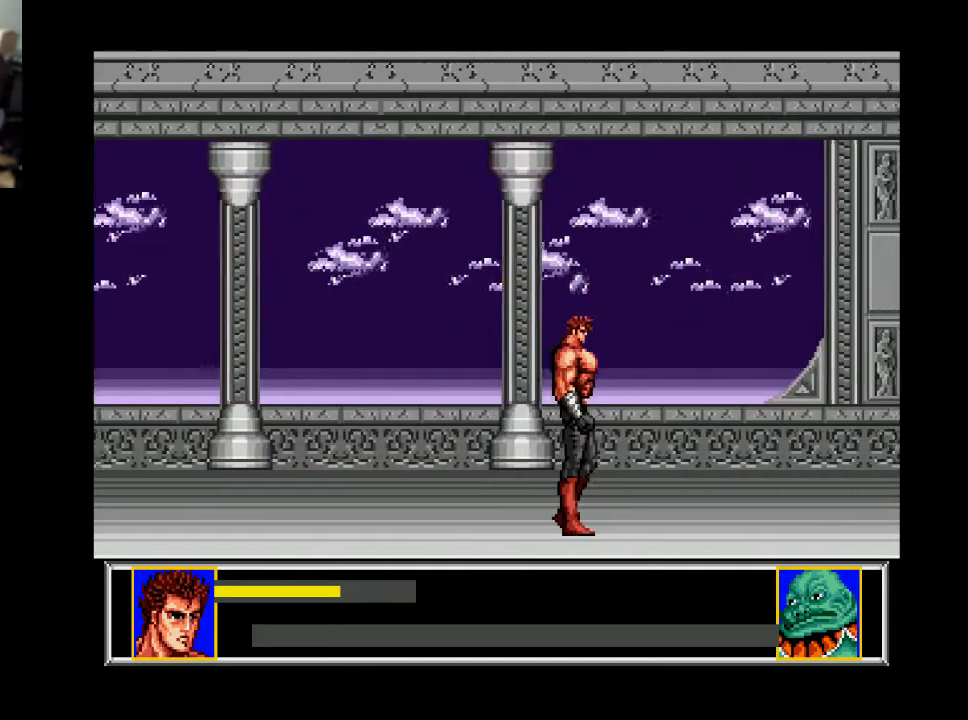
{"buttons": ["DPAD_RIGHT"], "right_stick": "center", "events": []}